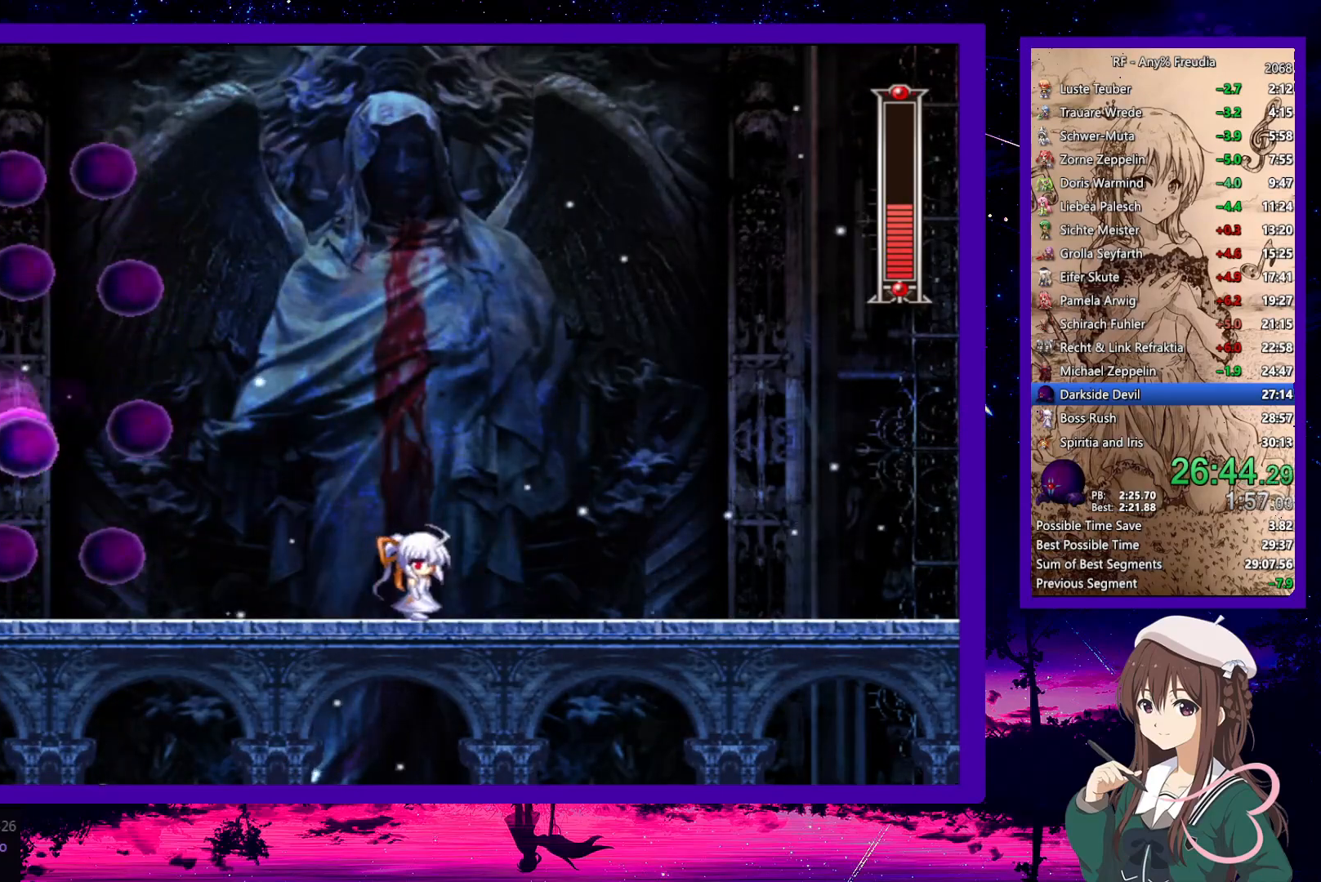
Gameplay with keyboard; each line is a JSON object with the keys held at the frame after it. "events" lists presses ("down") and releases ("up") of "a", "down", "left", "right", "s", "up", "x" and "z" between this image and that frame as [ms after this image, input, new state], when the widget could be followed in between. No other keys are recorded. Mouse input is not recorded.
{"keys": ["down", "left"], "events": [[67, "down", "up"], [217, "down", "down"], [217, "left", "down"]]}
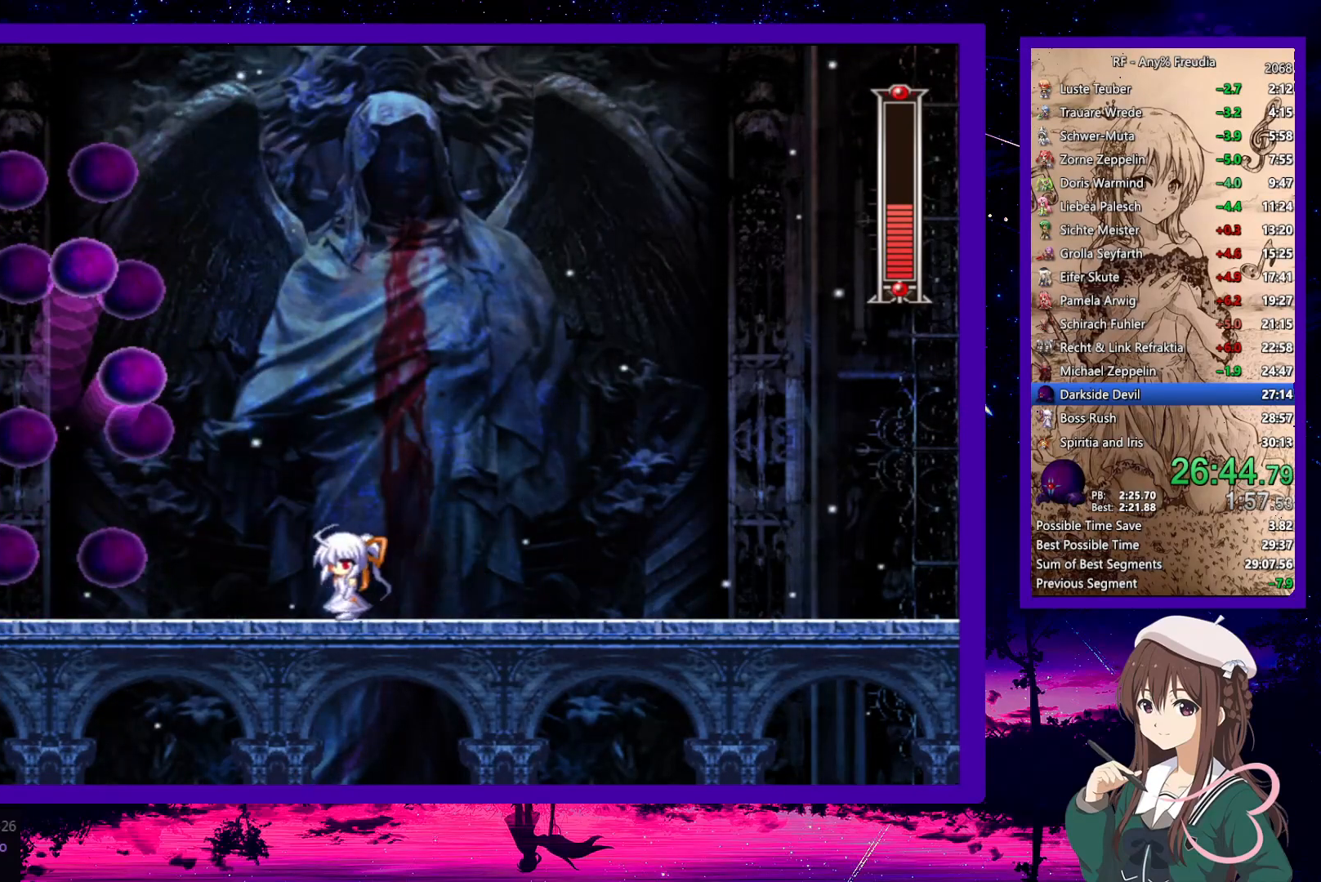
{"keys": ["down", "left"], "events": [[100, "z", "down"], [183, "z", "up"]]}
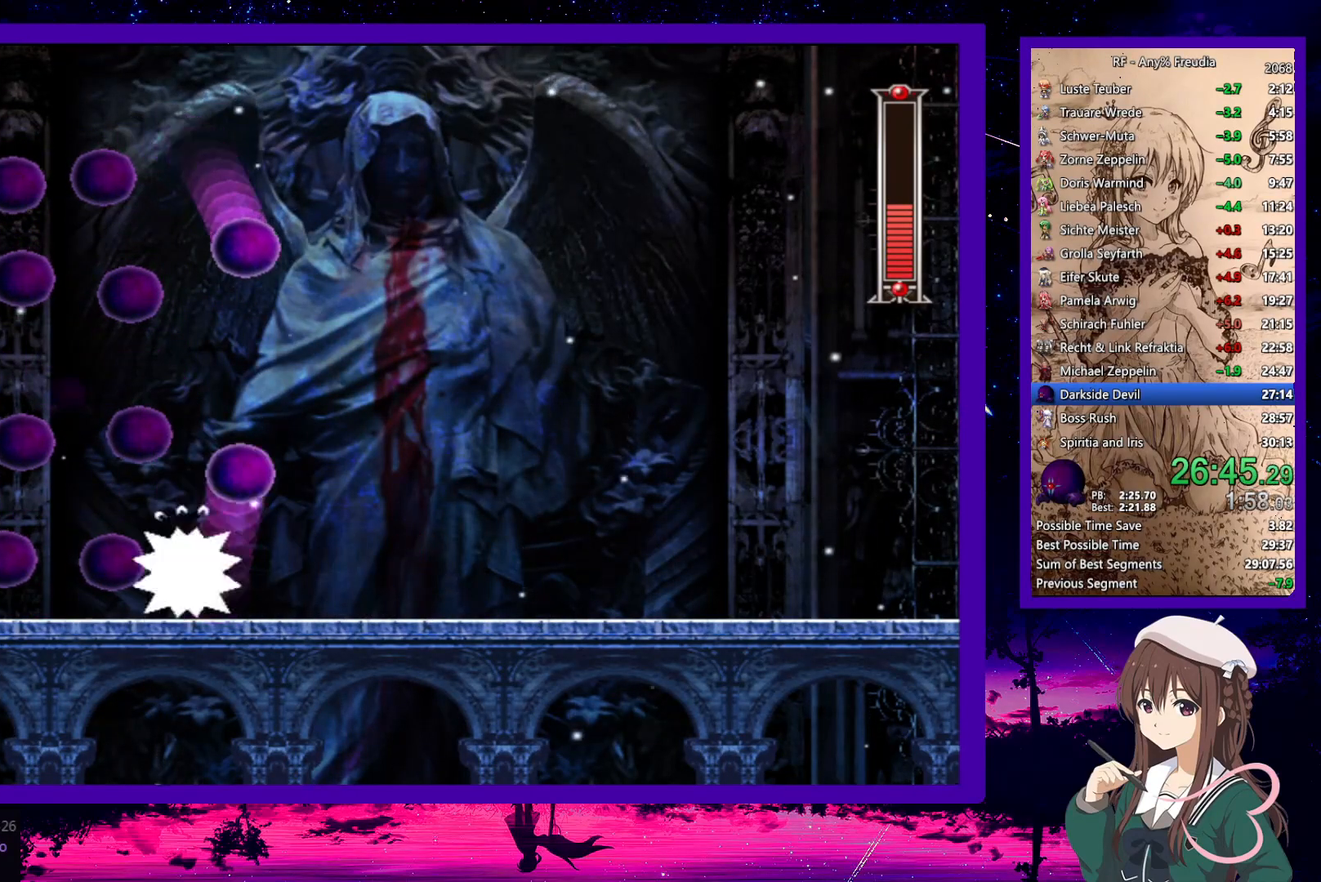
{"keys": ["down", "left"], "events": [[383, "z", "down"], [433, "z", "up"]]}
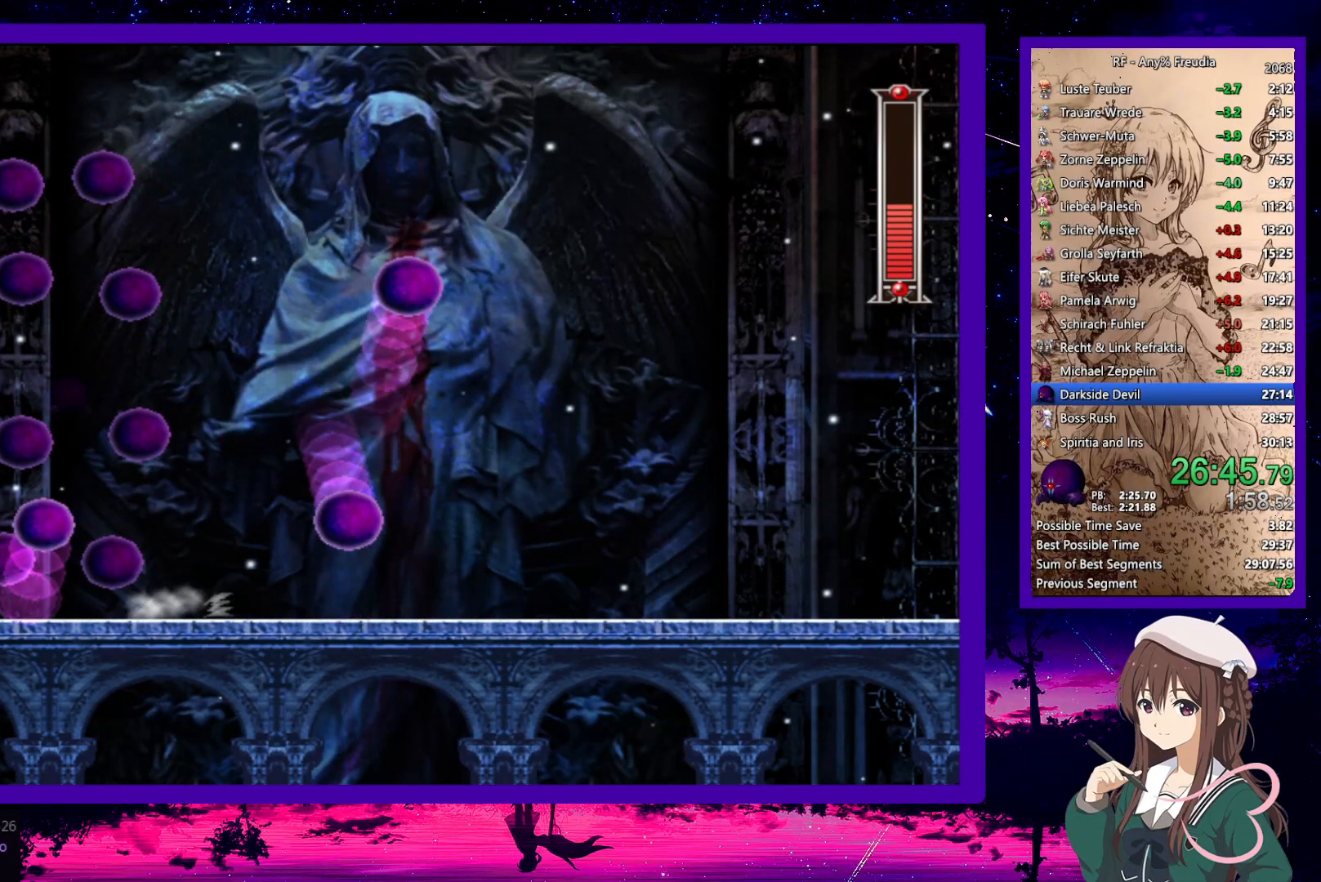
{"keys": ["right"], "events": [[217, "z", "down"], [267, "z", "up"], [350, "down", "up"], [350, "left", "up"], [483, "right", "down"]]}
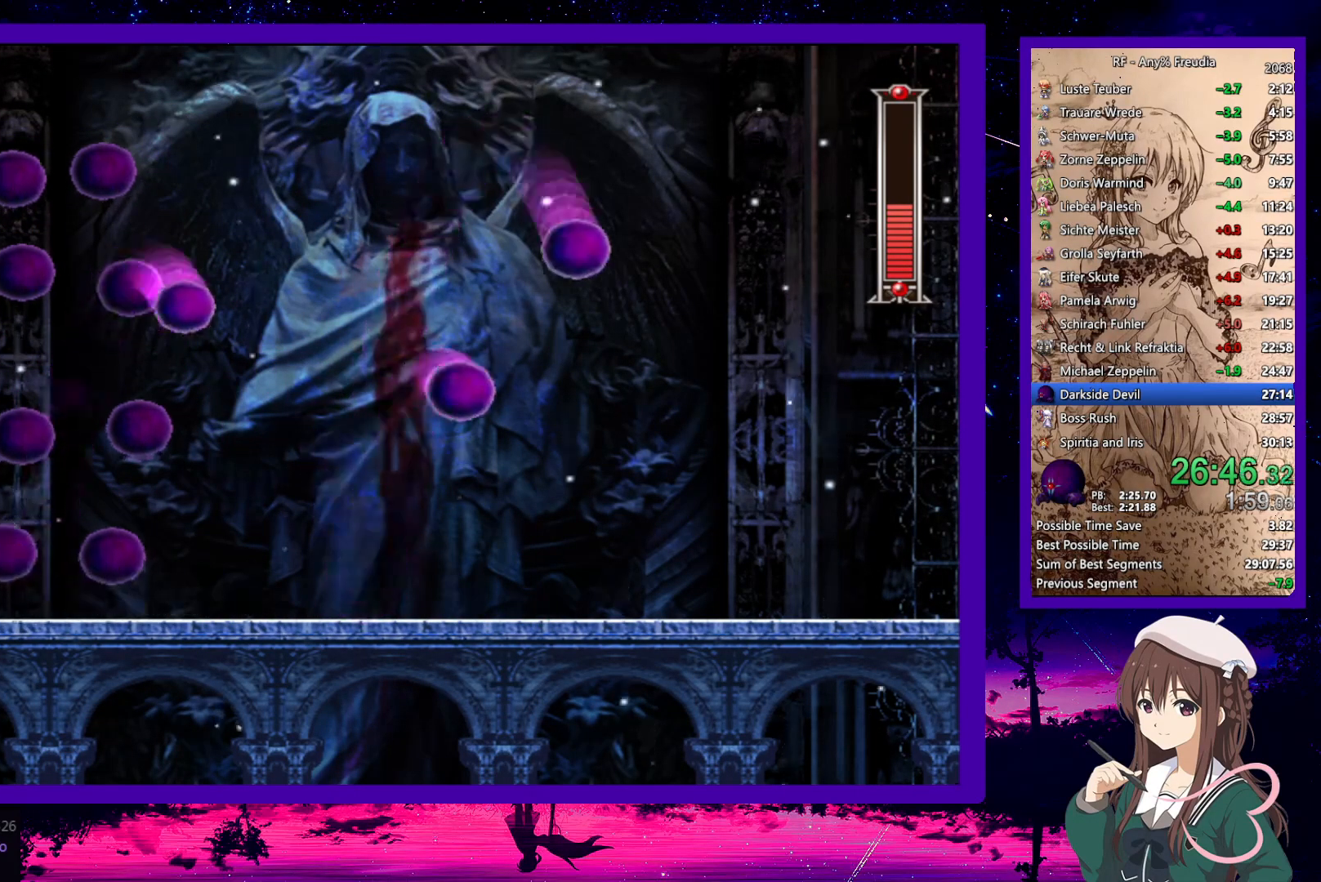
{"keys": [], "events": [[33, "right", "up"]]}
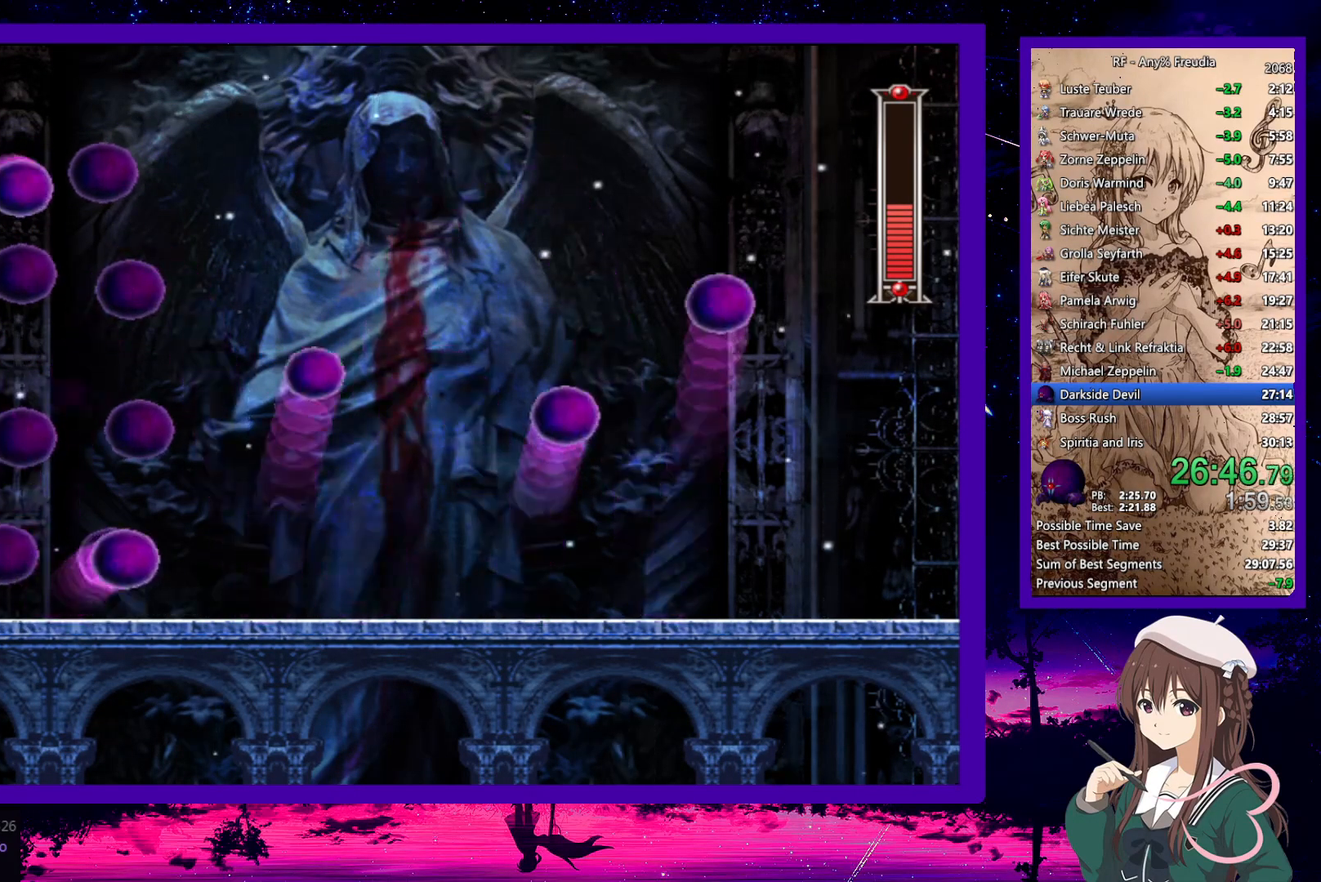
{"keys": [], "events": []}
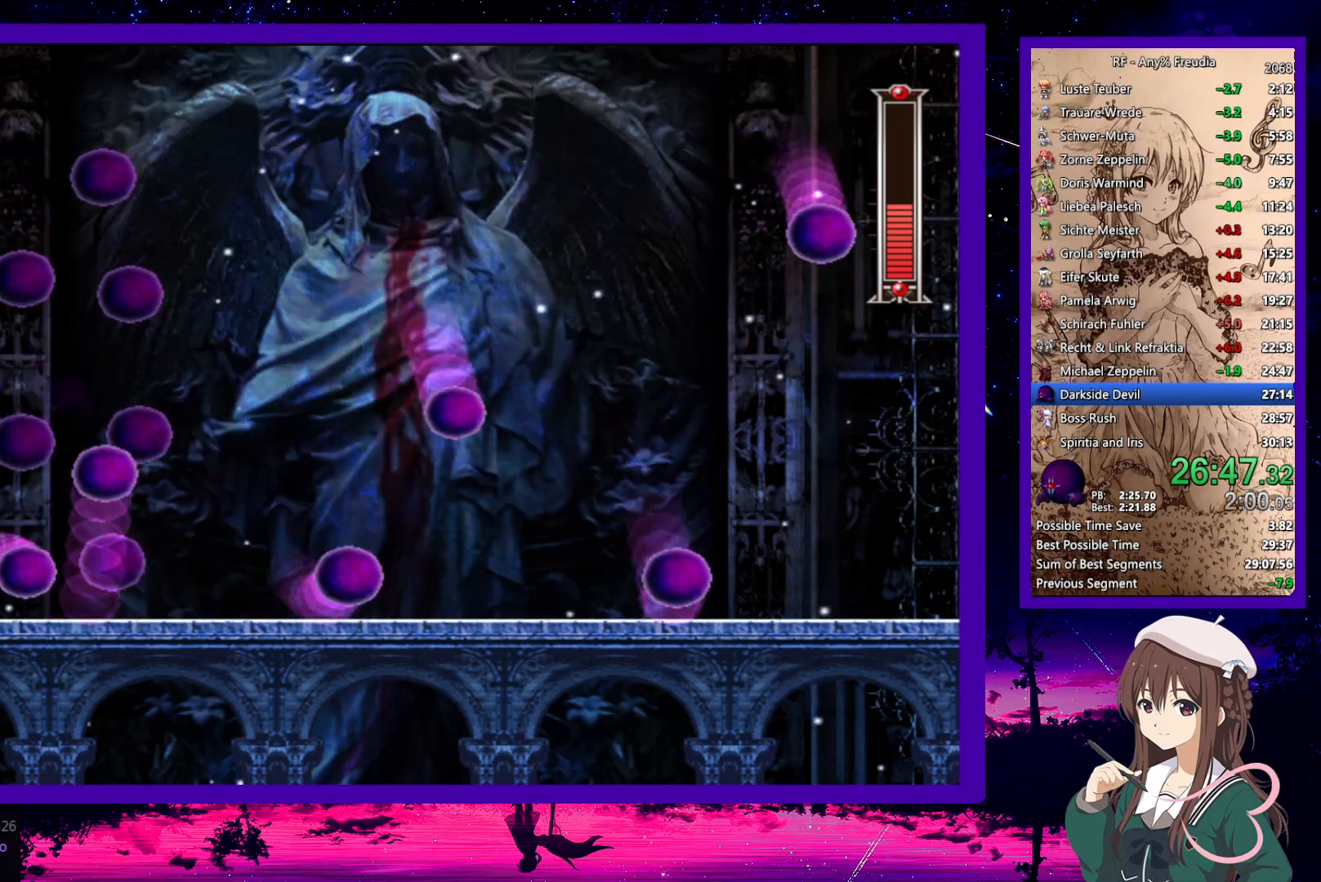
{"keys": [], "events": [[17, "right", "down"], [217, "right", "up"]]}
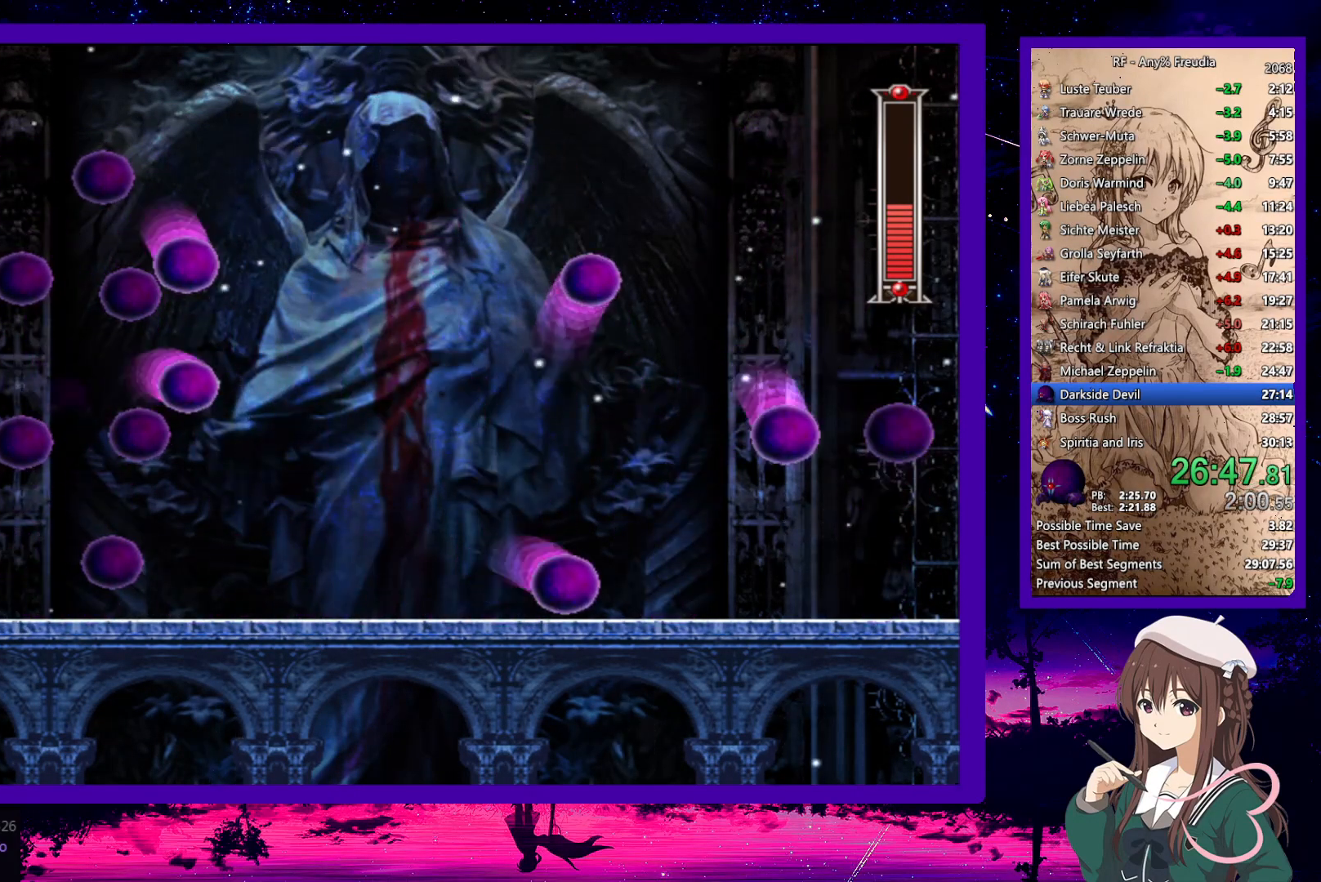
{"keys": [], "events": [[83, "right", "down"], [333, "right", "up"]]}
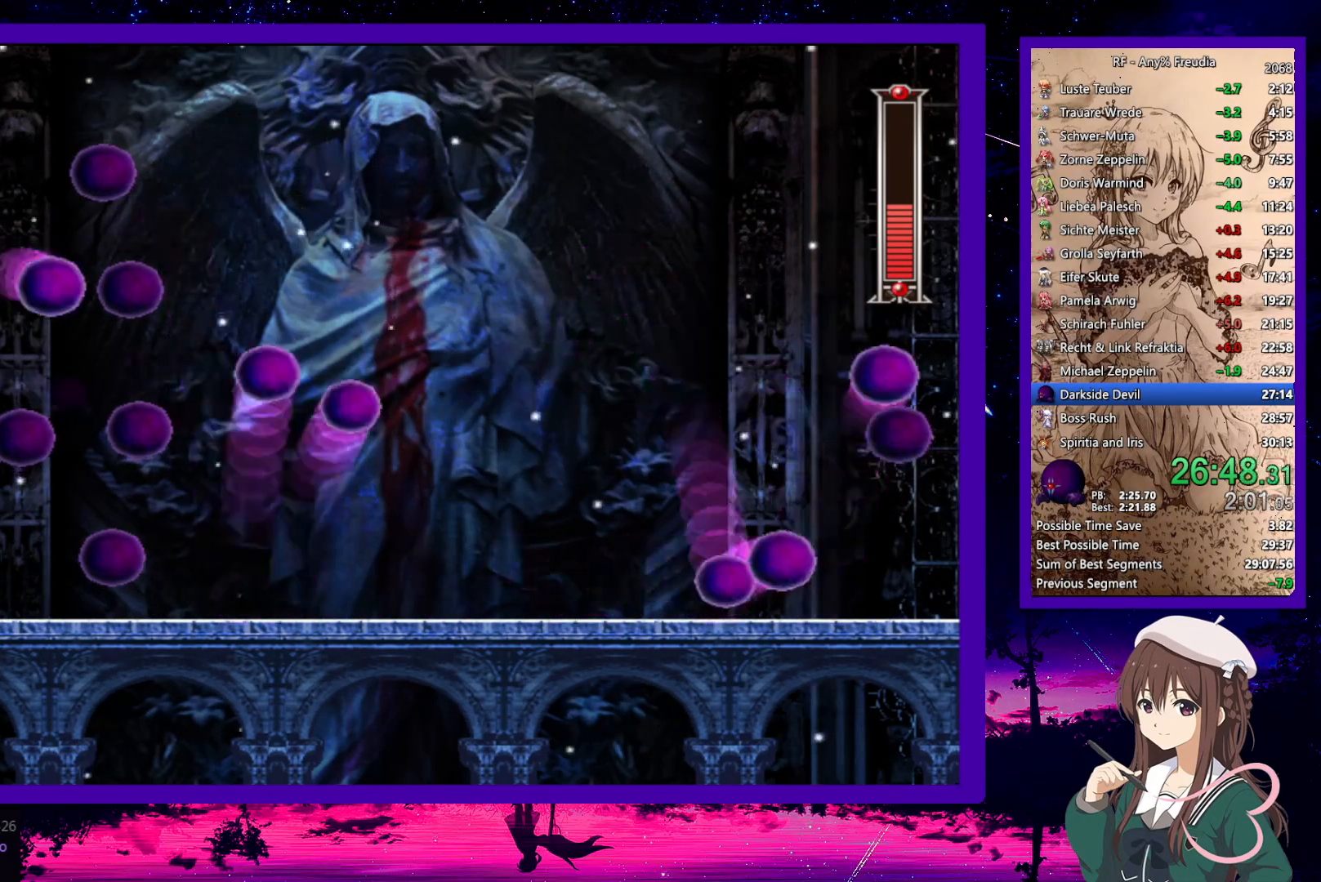
{"keys": [], "events": []}
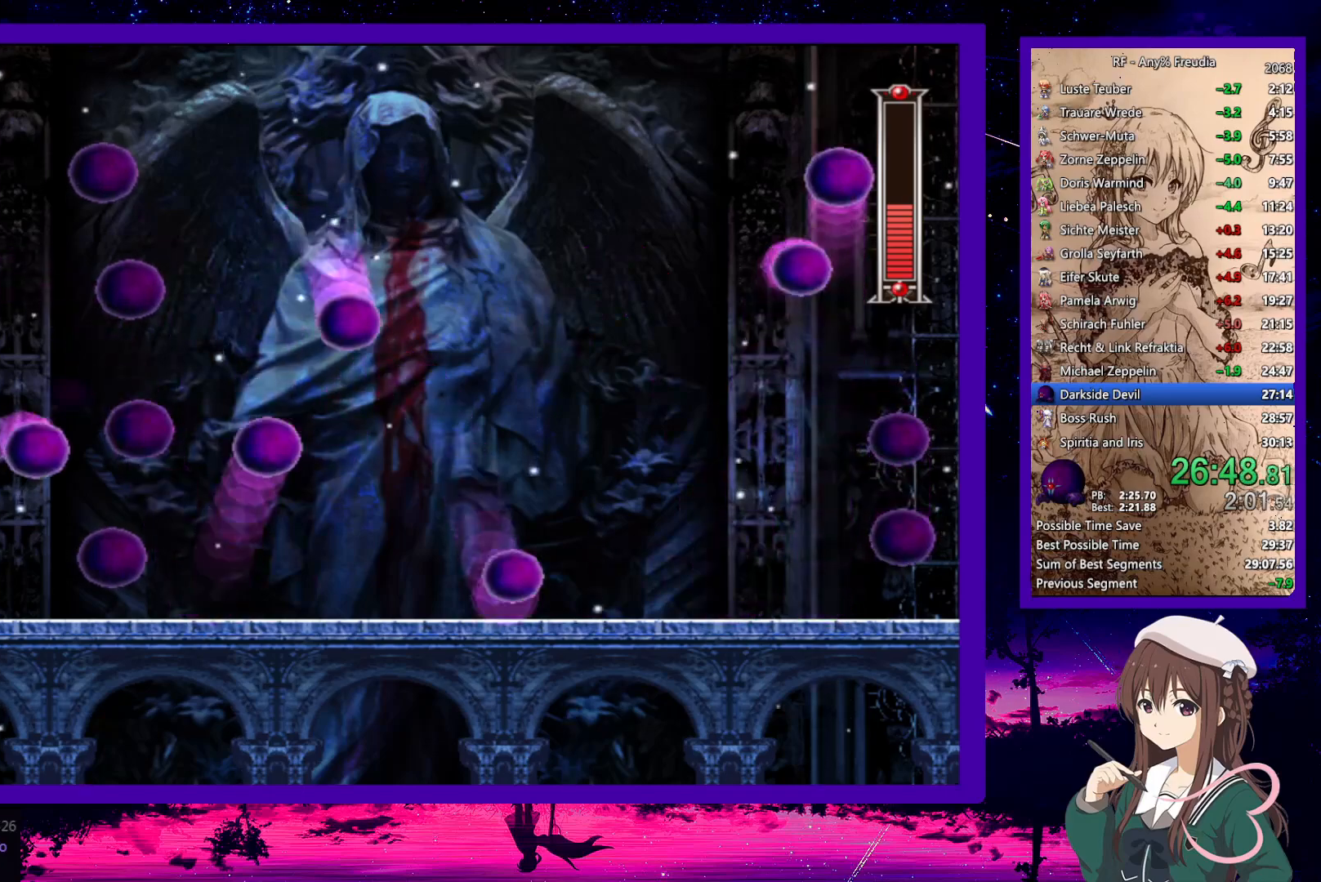
{"keys": [], "events": []}
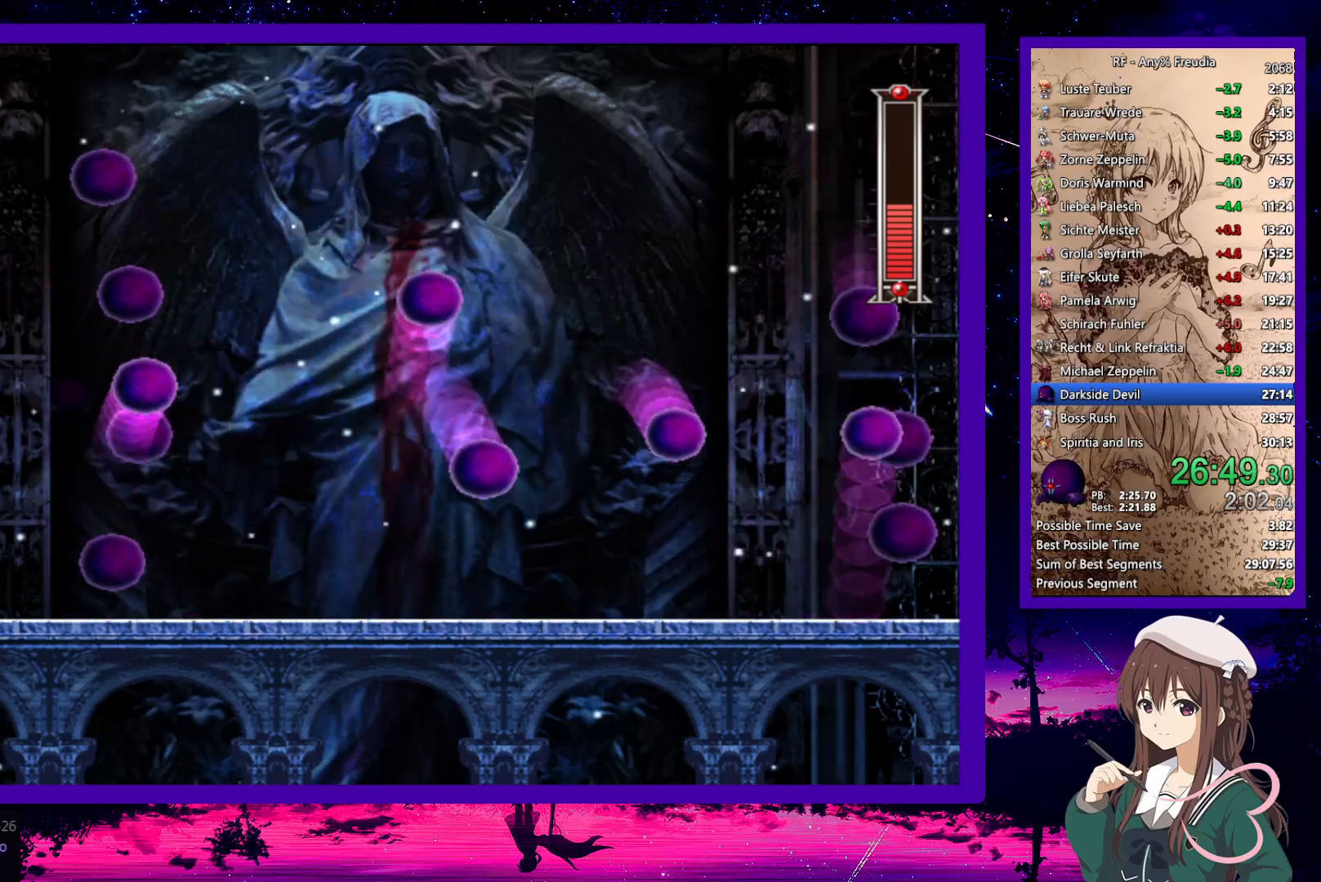
{"keys": ["right"], "events": [[417, "right", "down"]]}
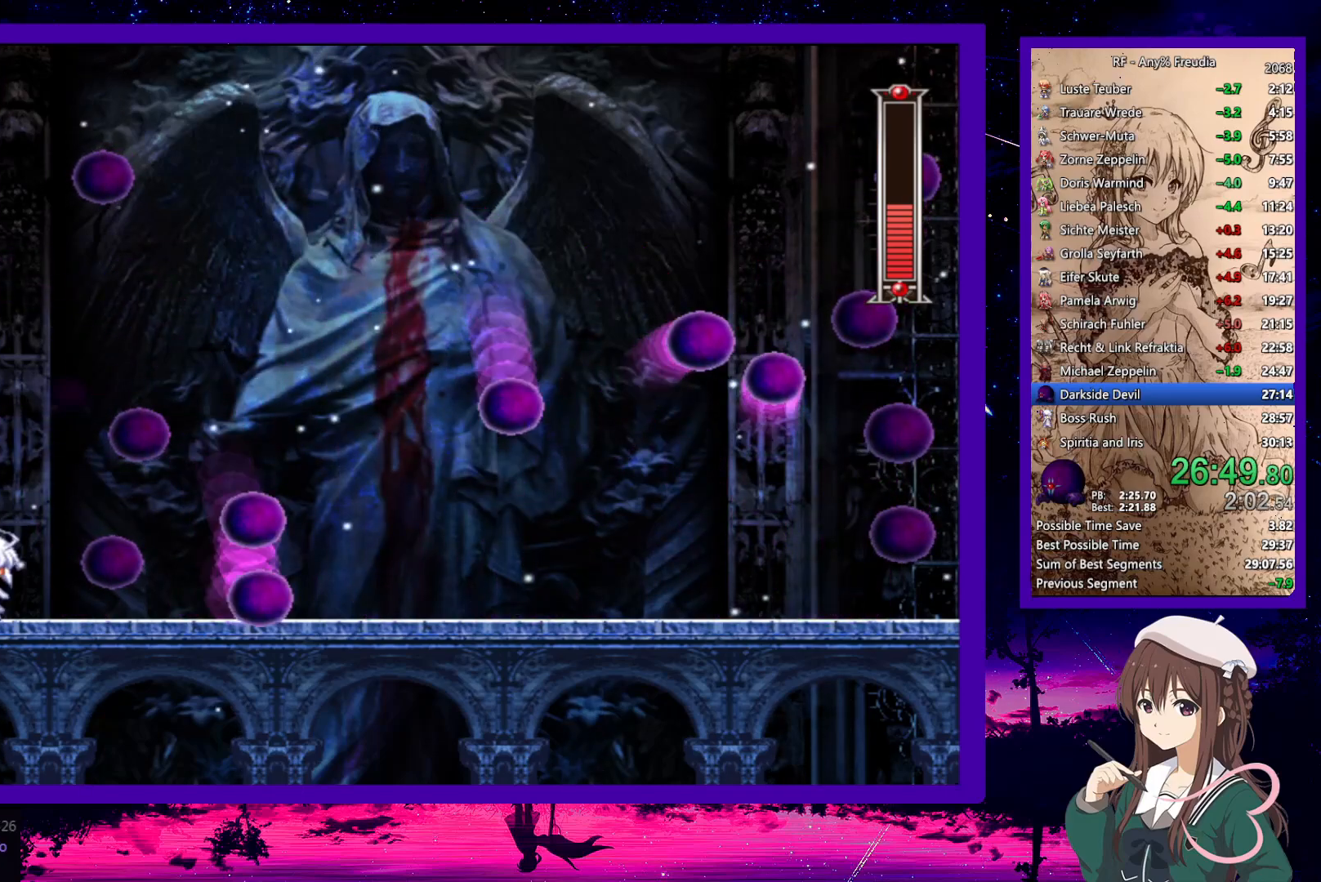
{"keys": [], "events": [[150, "right", "up"]]}
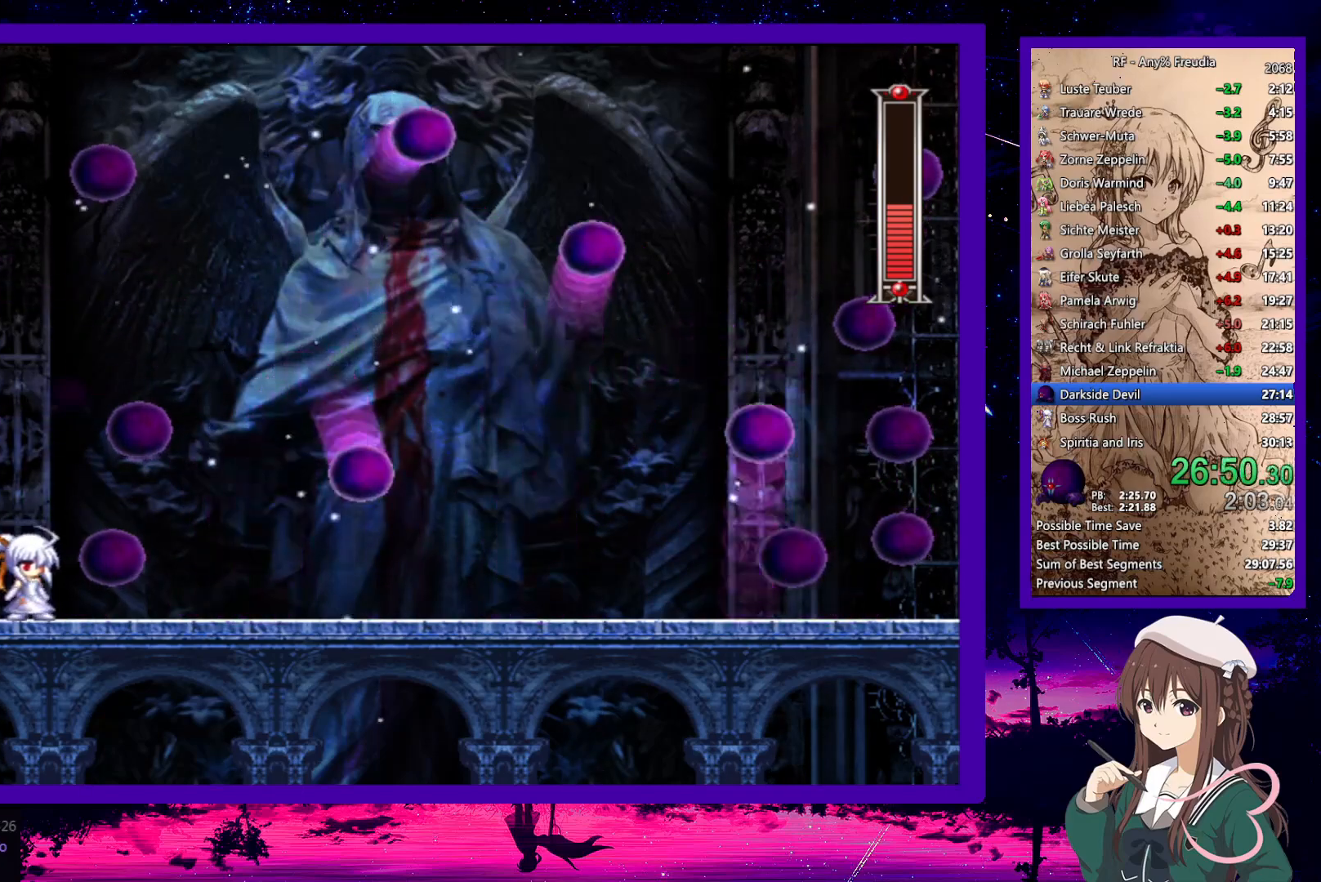
{"keys": [], "events": []}
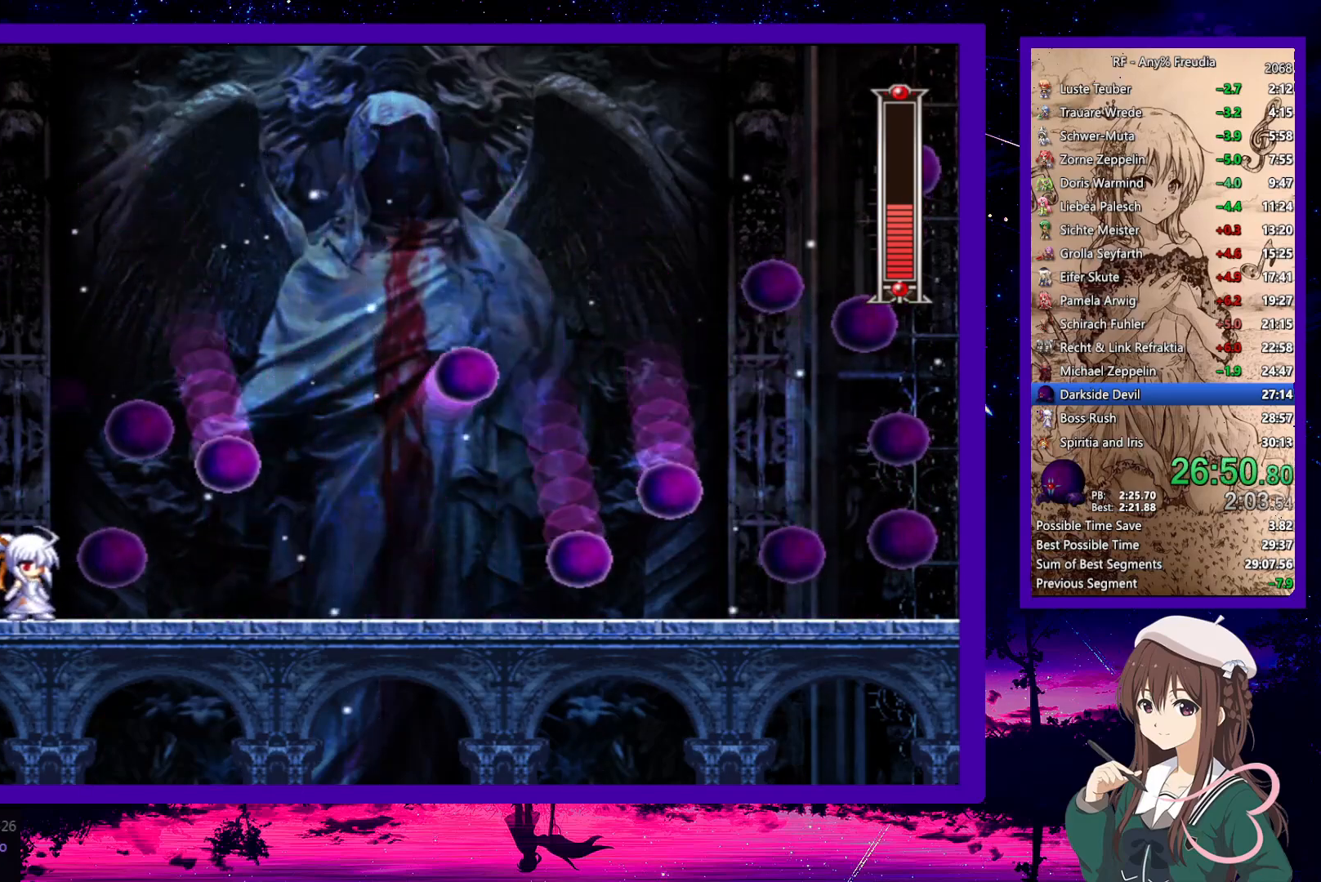
{"keys": [], "events": []}
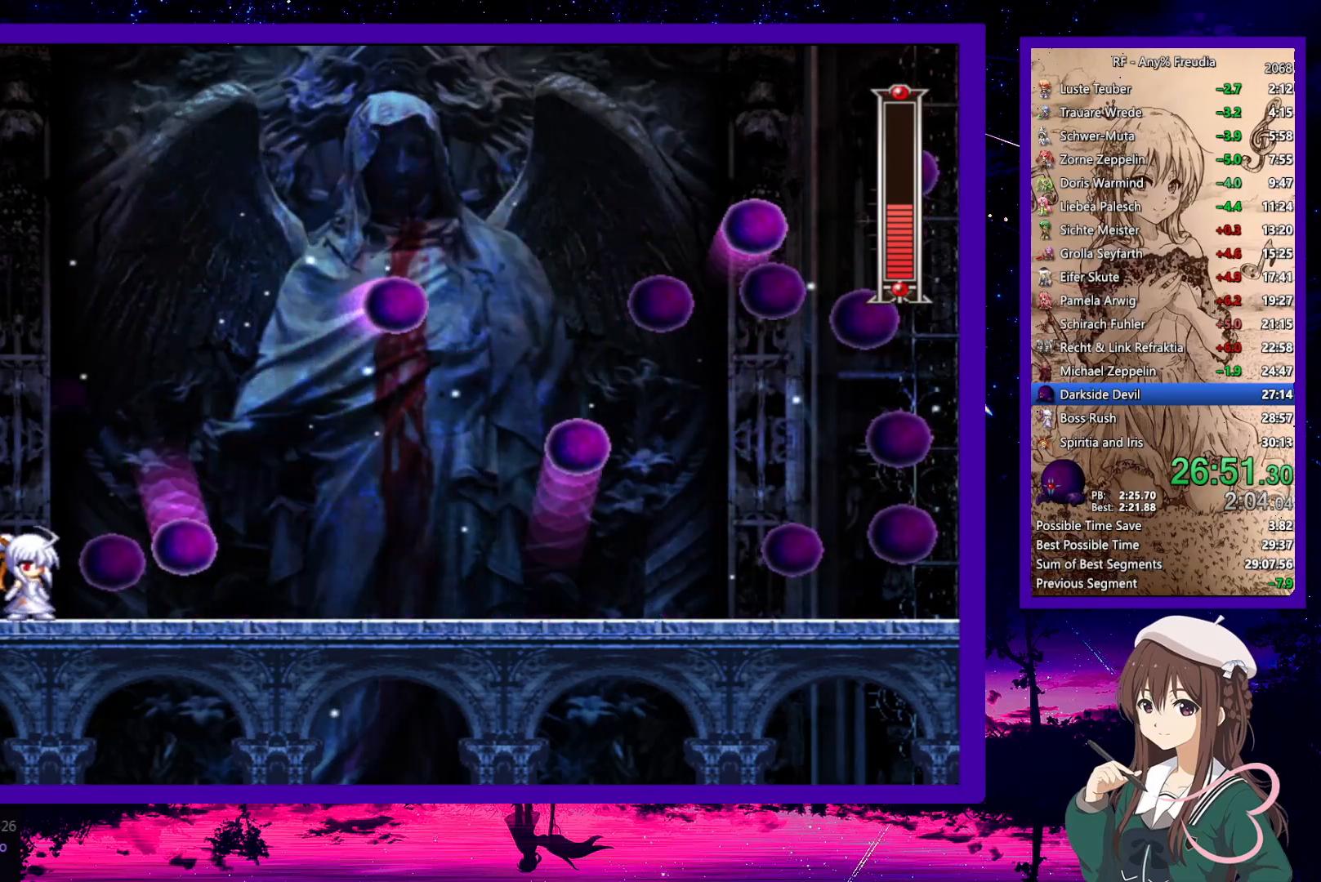
{"keys": [], "events": []}
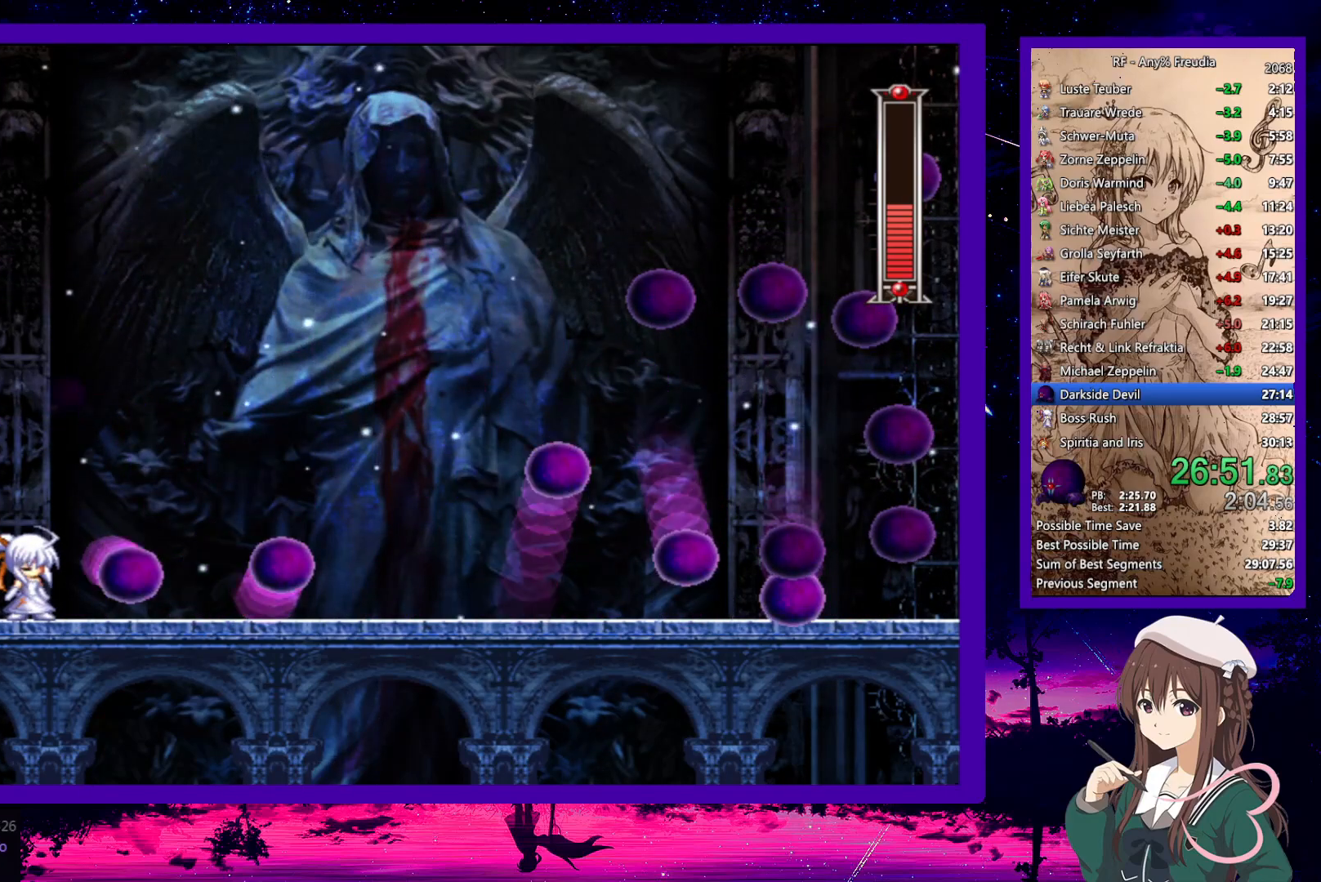
{"keys": [], "events": [[317, "right", "down"], [483, "right", "up"]]}
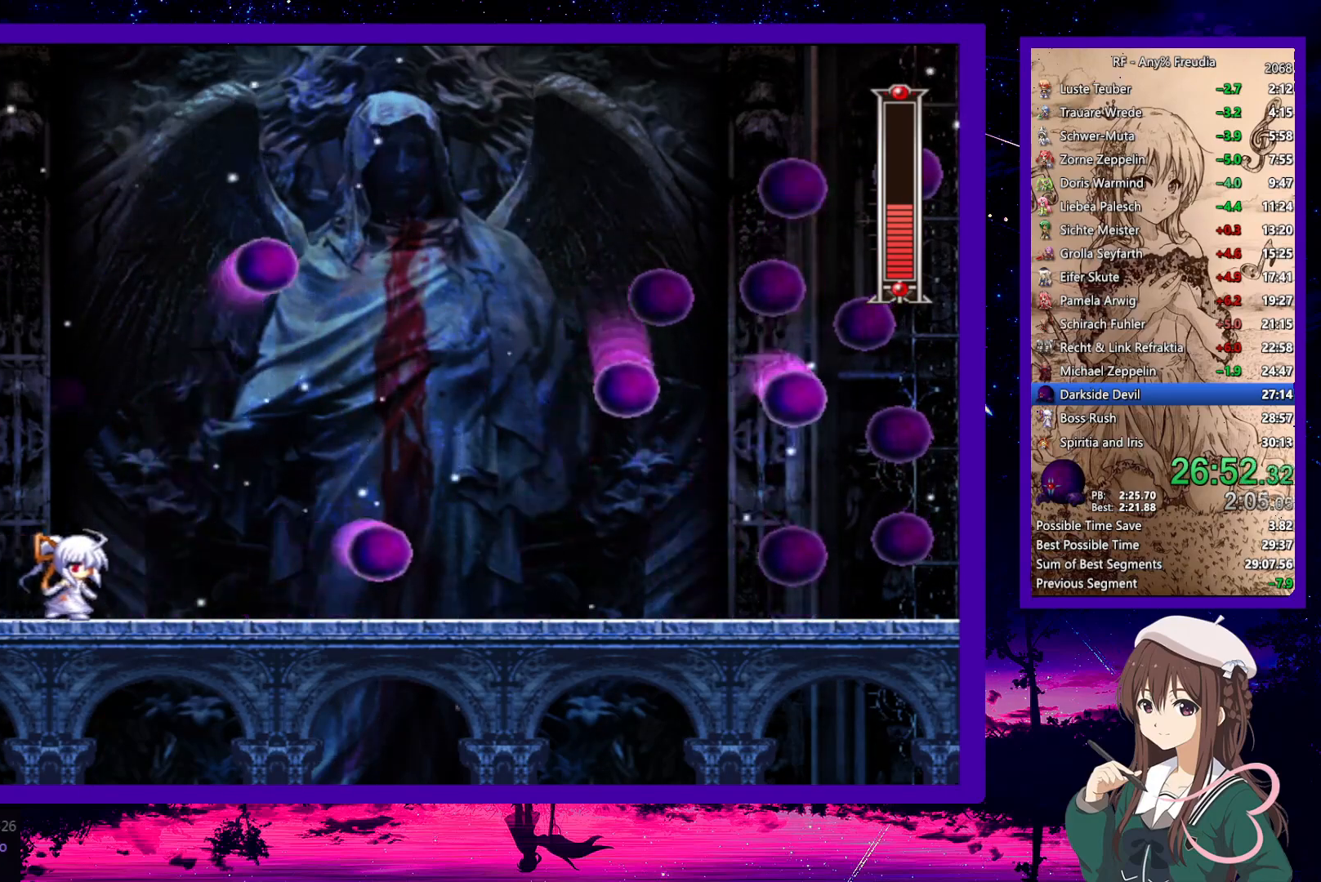
{"keys": [], "events": [[233, "right", "down"], [317, "right", "up"]]}
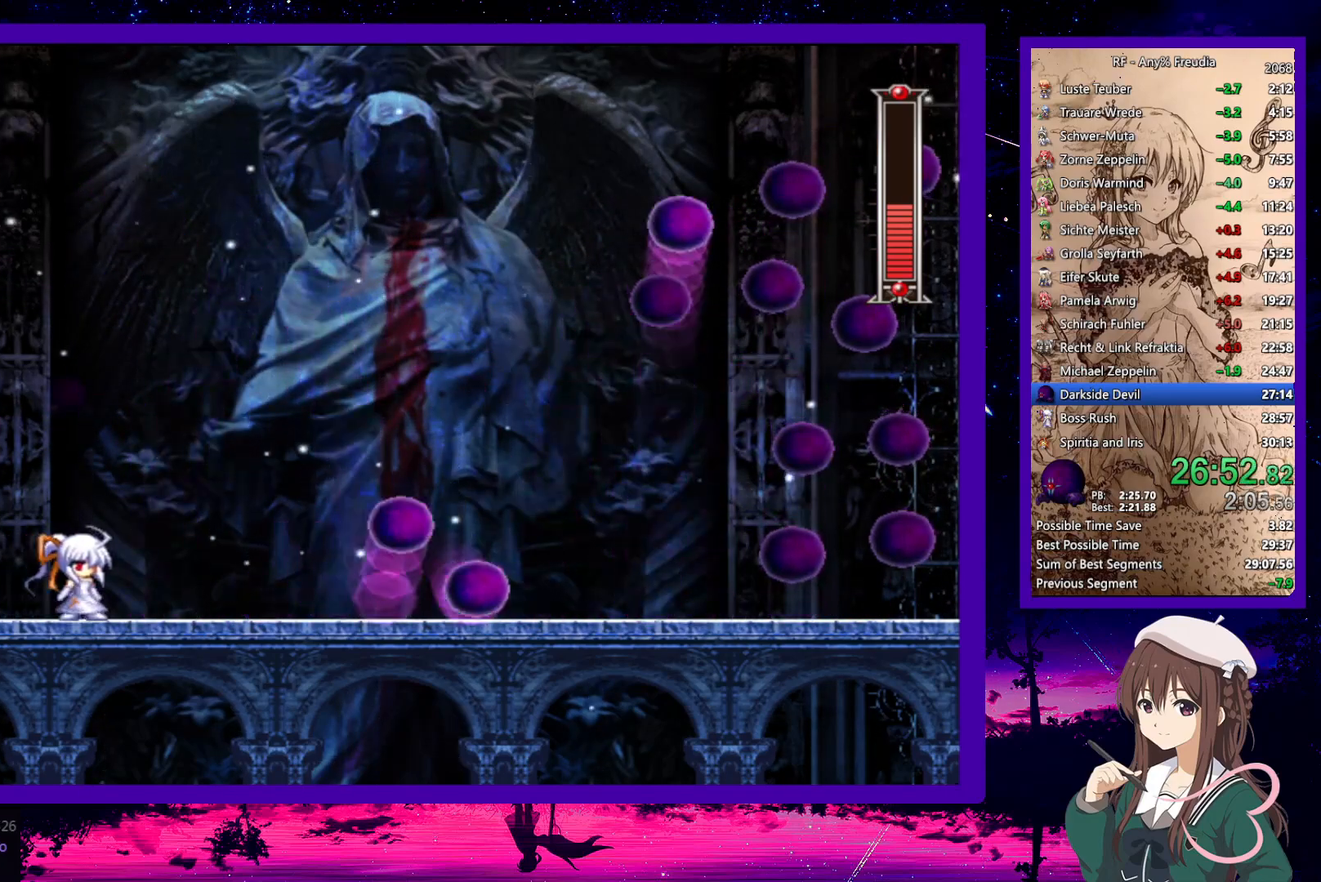
{"keys": [], "events": []}
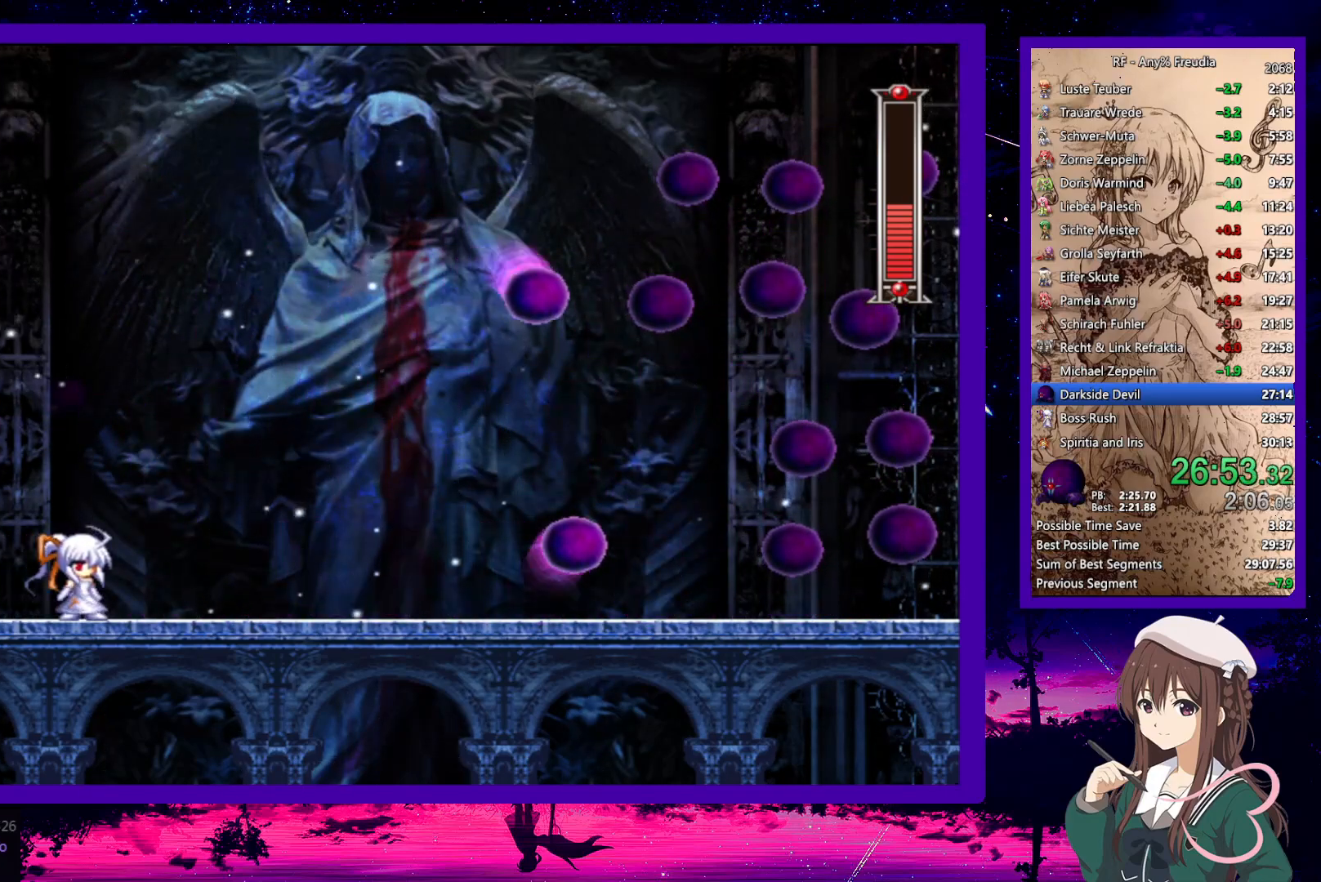
{"keys": [], "events": []}
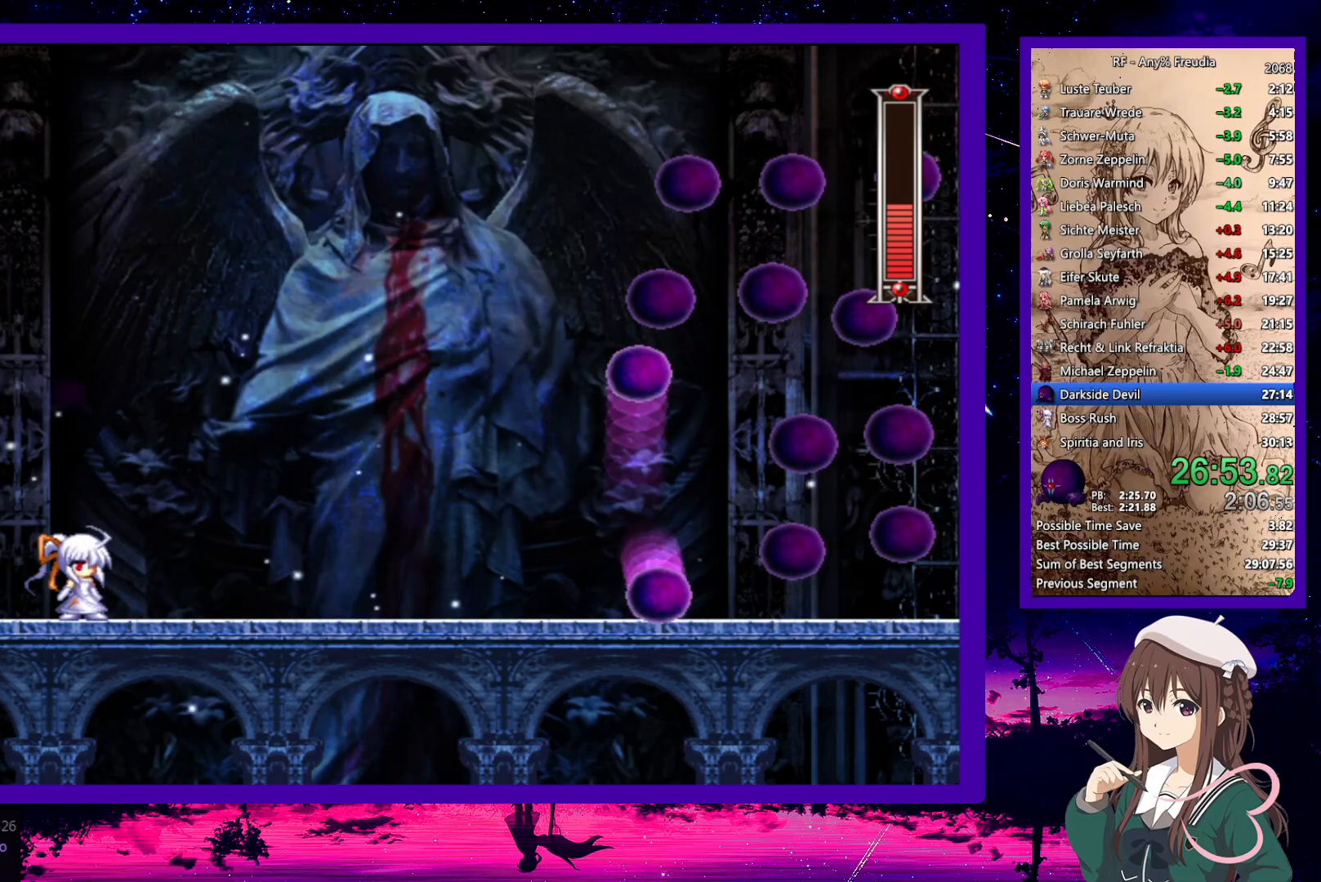
{"keys": [], "events": []}
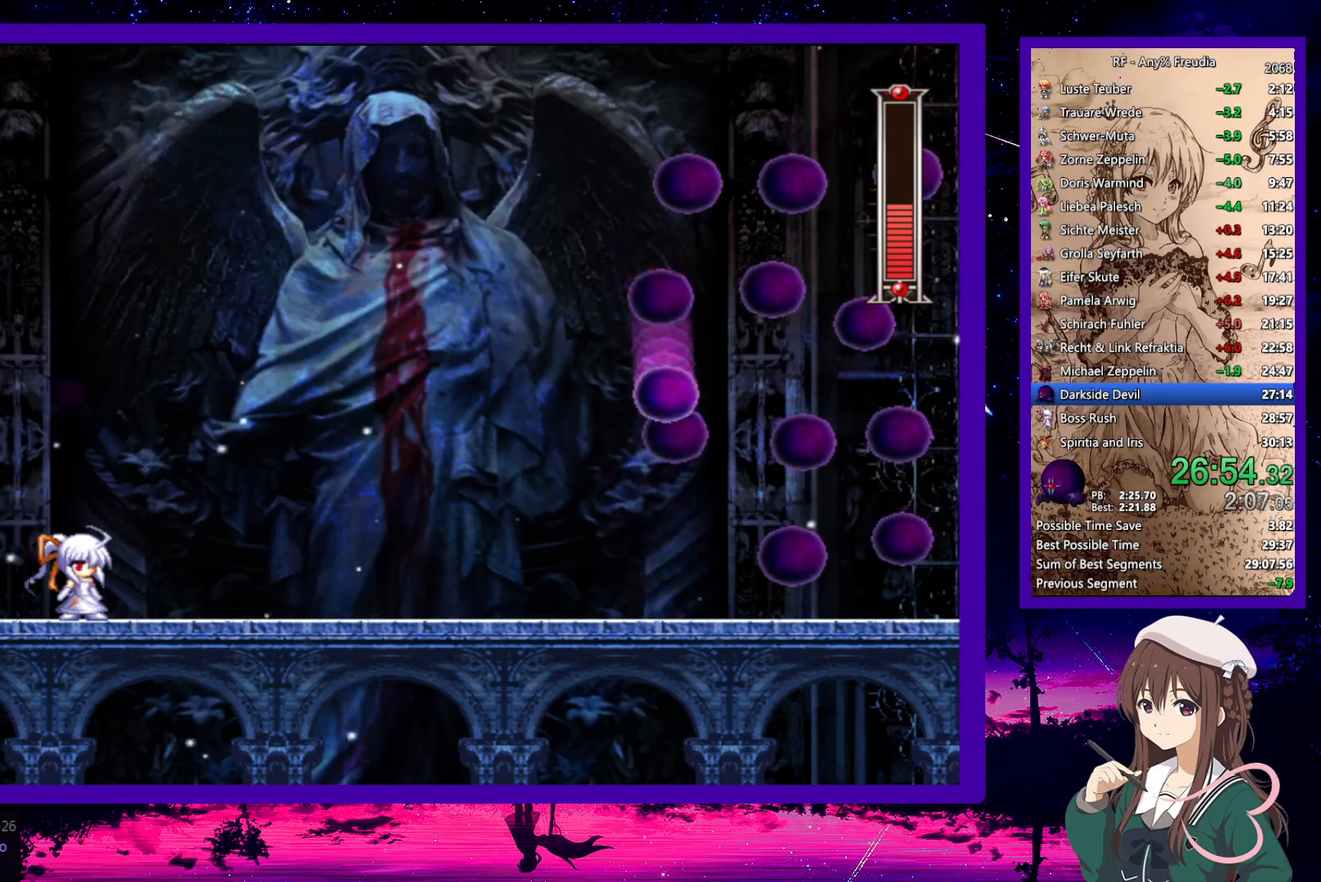
{"keys": ["z"], "events": [[283, "z", "down"]]}
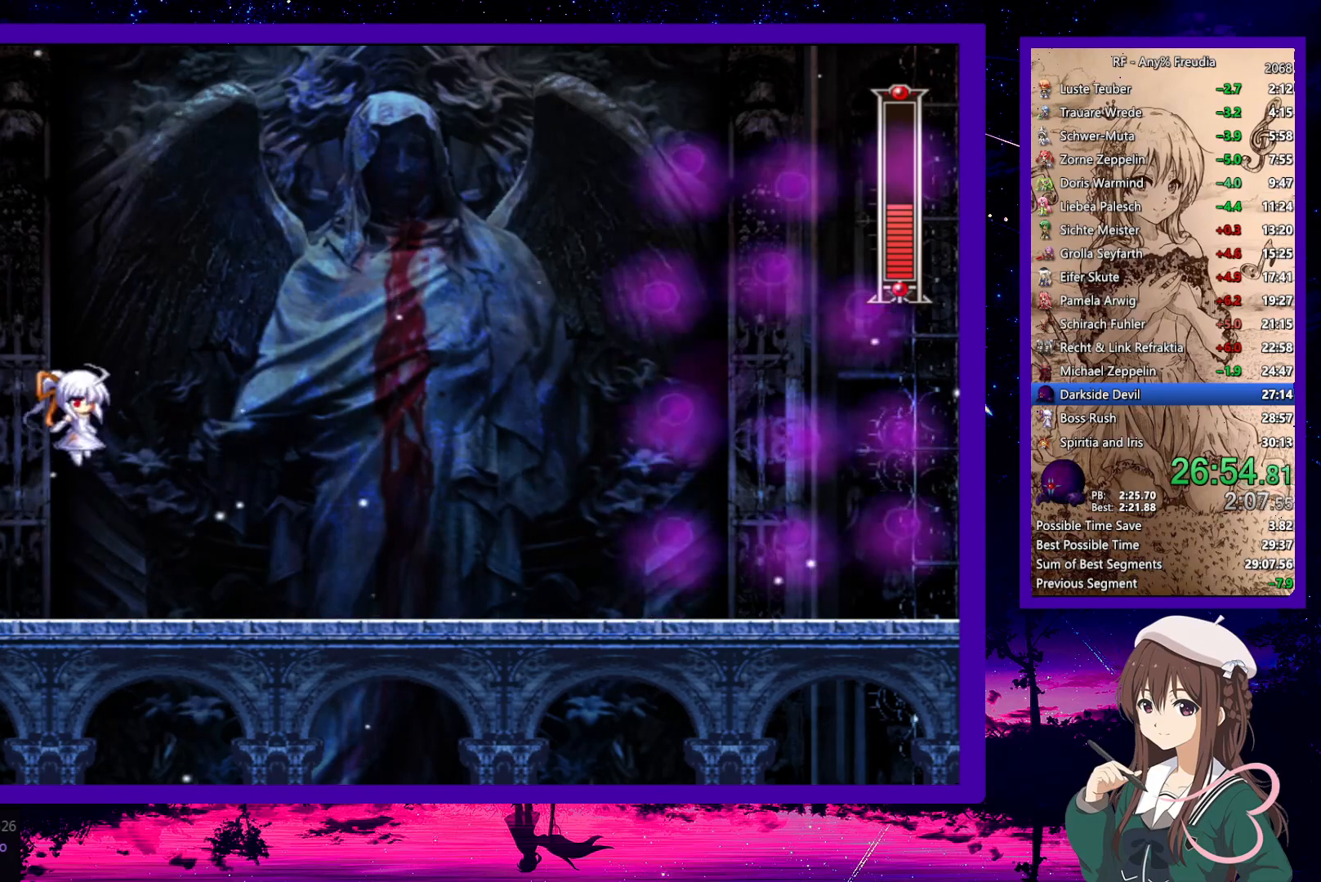
{"keys": ["z"], "events": [[300, "z", "up"], [483, "z", "down"]]}
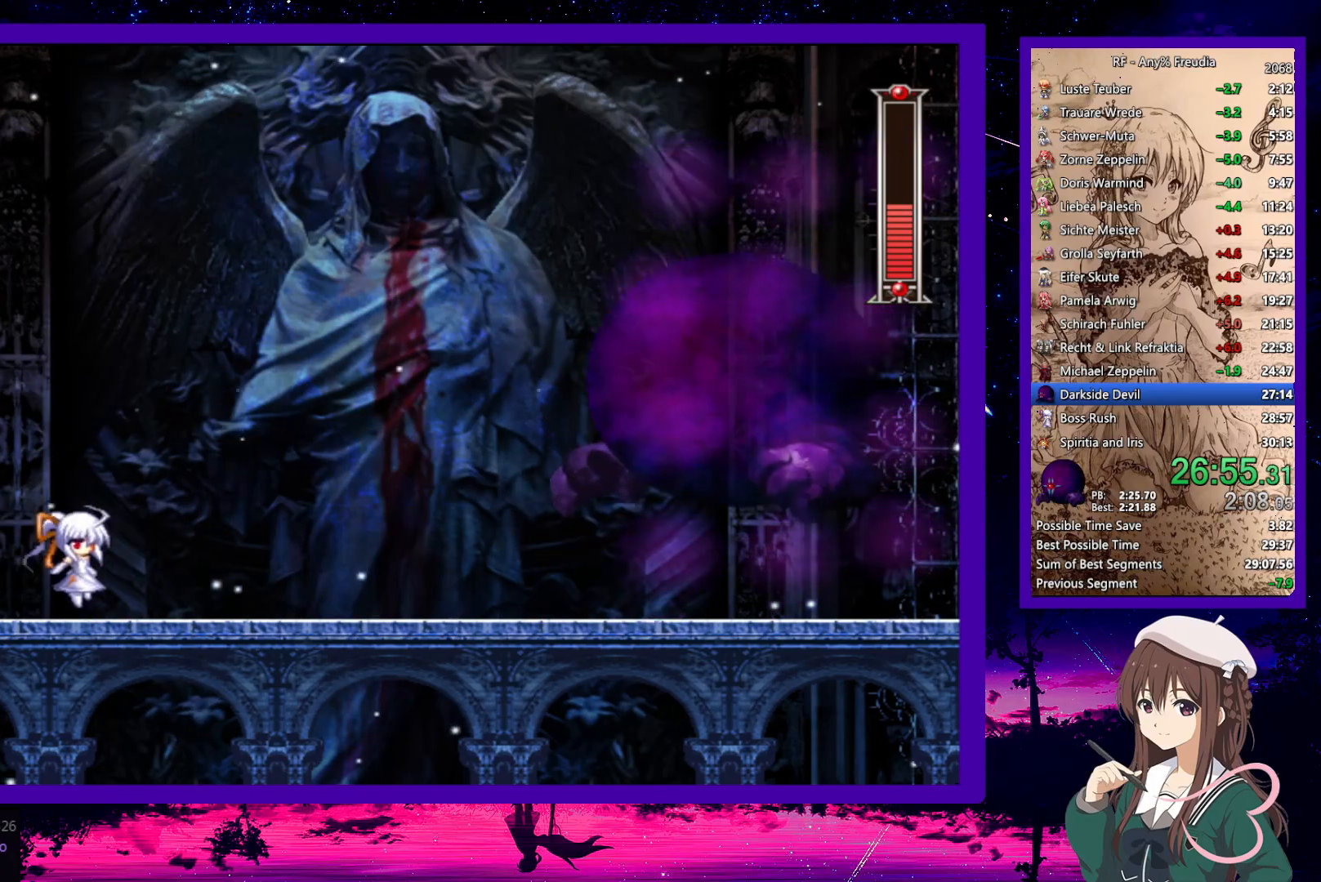
{"keys": [], "events": [[317, "x", "down"], [417, "z", "up"], [467, "x", "up"]]}
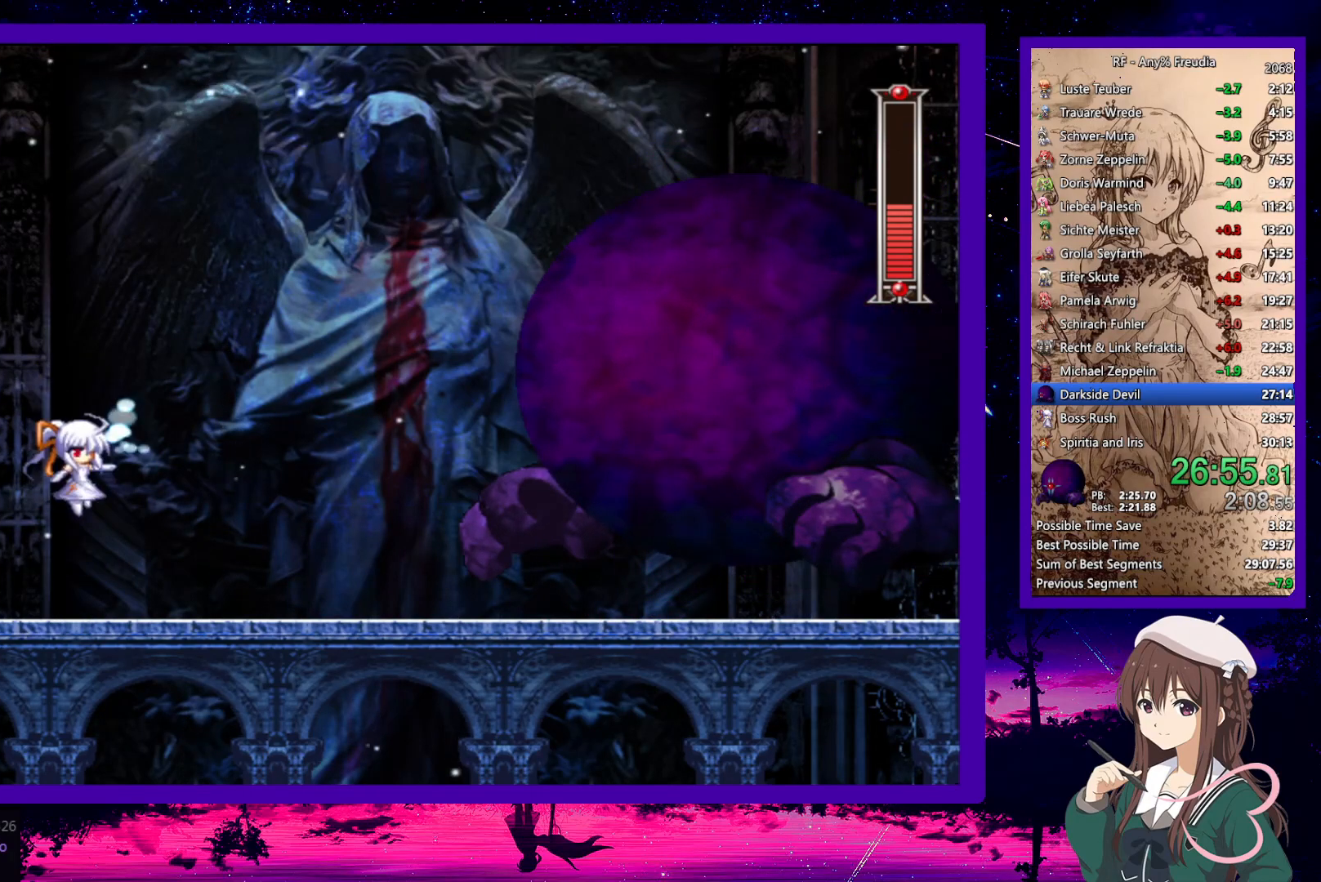
{"keys": ["z"], "events": [[400, "z", "down"]]}
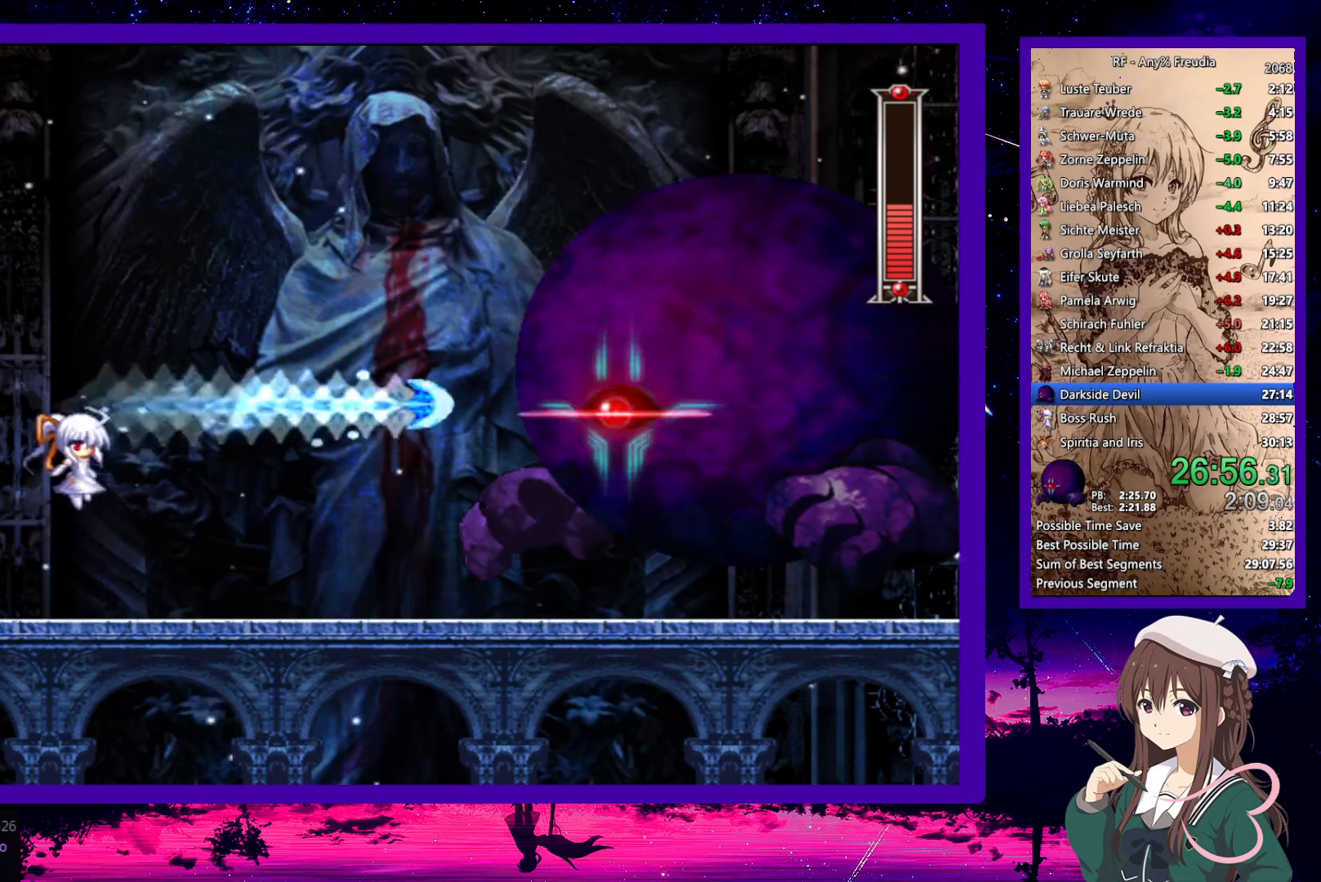
{"keys": ["right"], "events": [[217, "x", "down"], [317, "right", "down"], [317, "z", "up"], [350, "x", "up"]]}
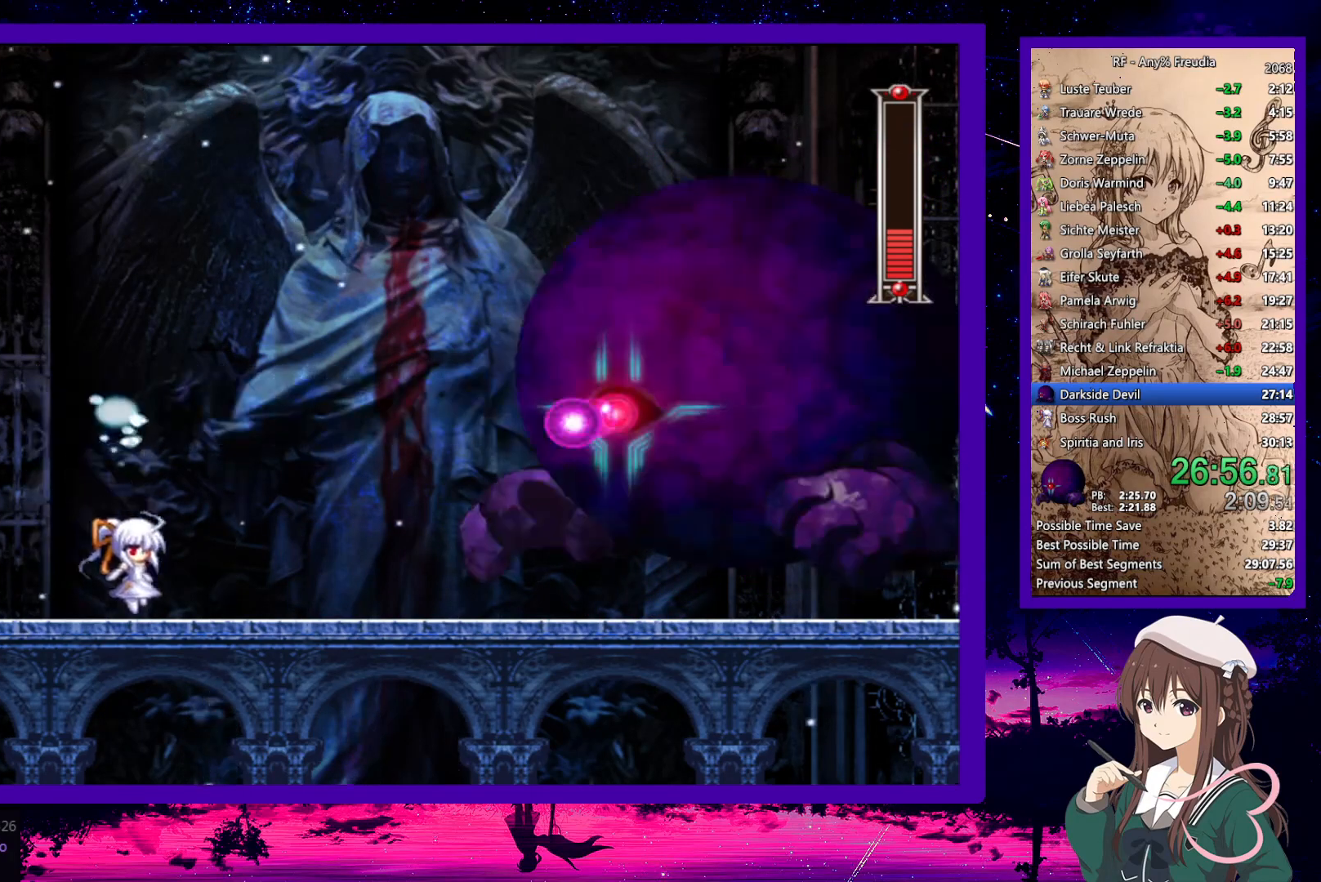
{"keys": ["z"], "events": [[367, "z", "down"], [417, "right", "up"]]}
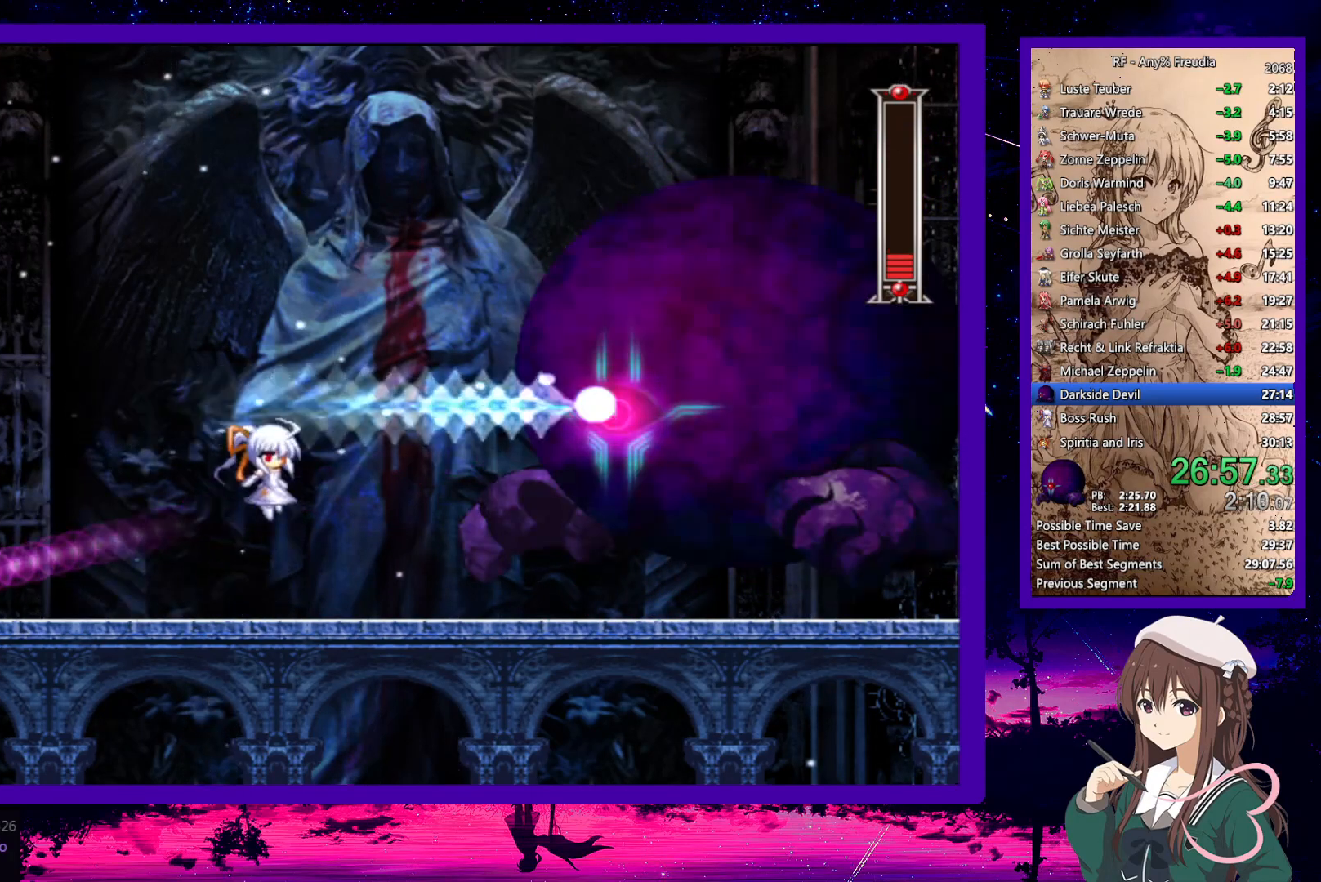
{"keys": [], "events": [[200, "x", "down"], [300, "z", "up"], [333, "x", "up"]]}
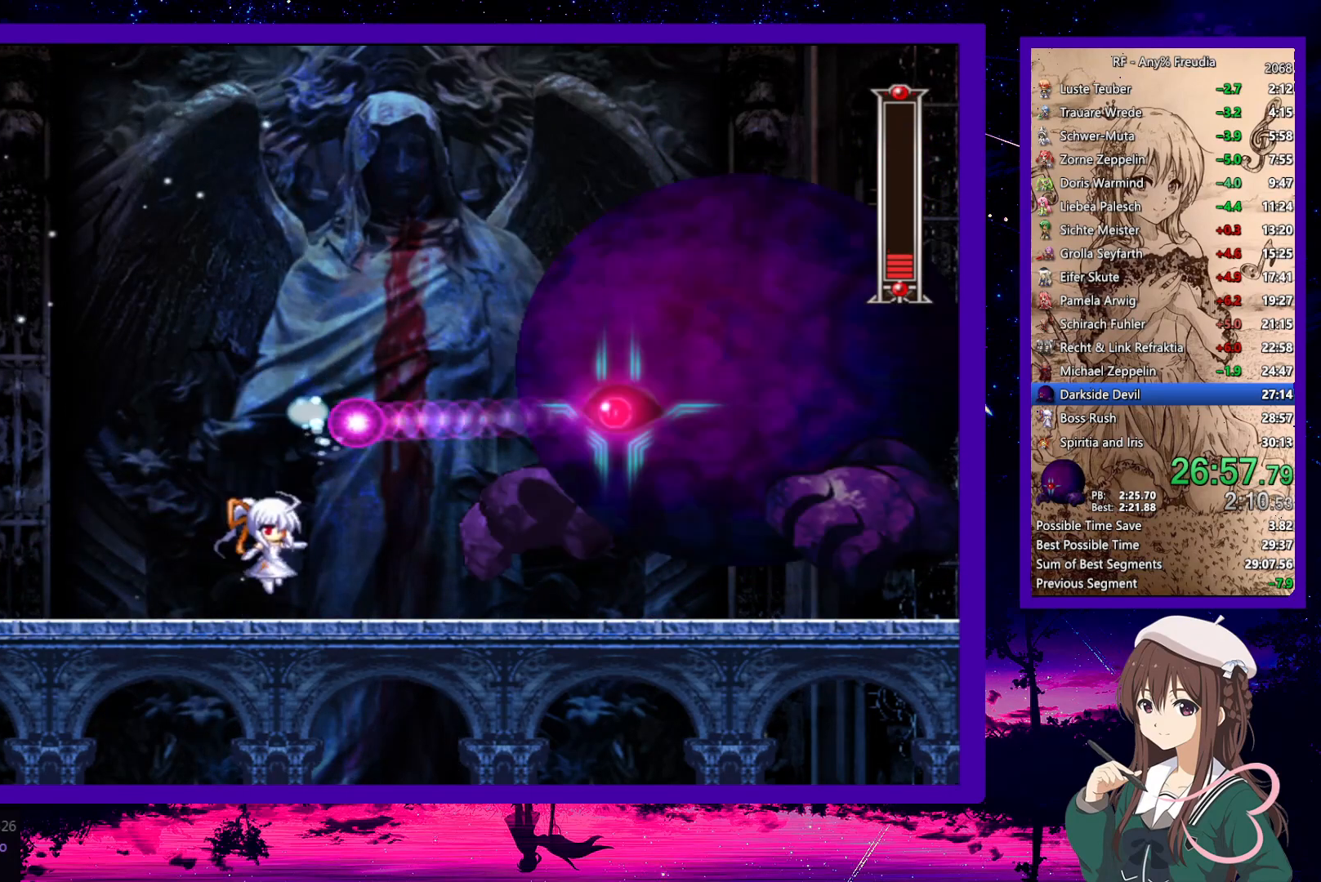
{"keys": ["right"], "events": [[117, "right", "down"]]}
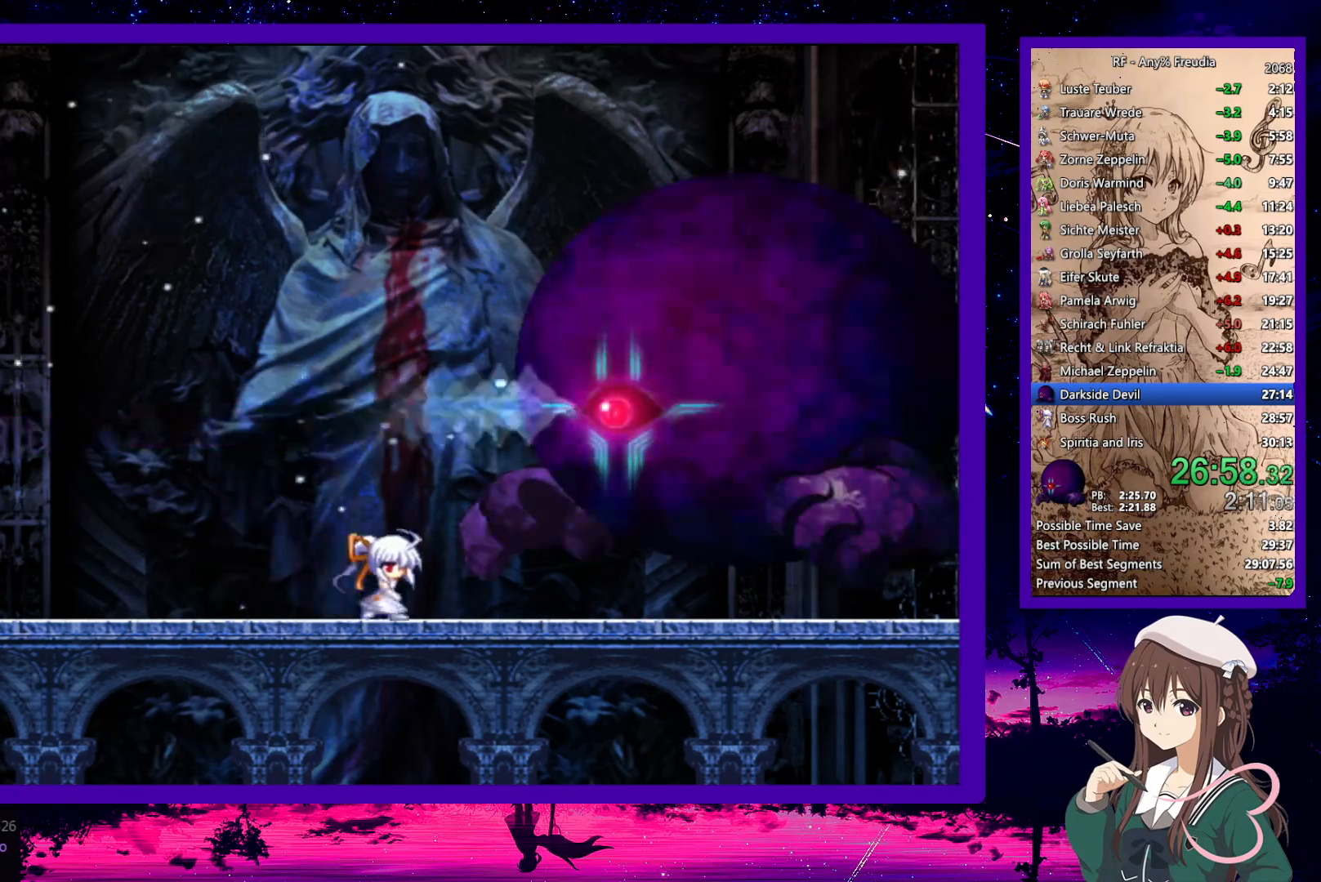
{"keys": [], "events": [[133, "right", "up"]]}